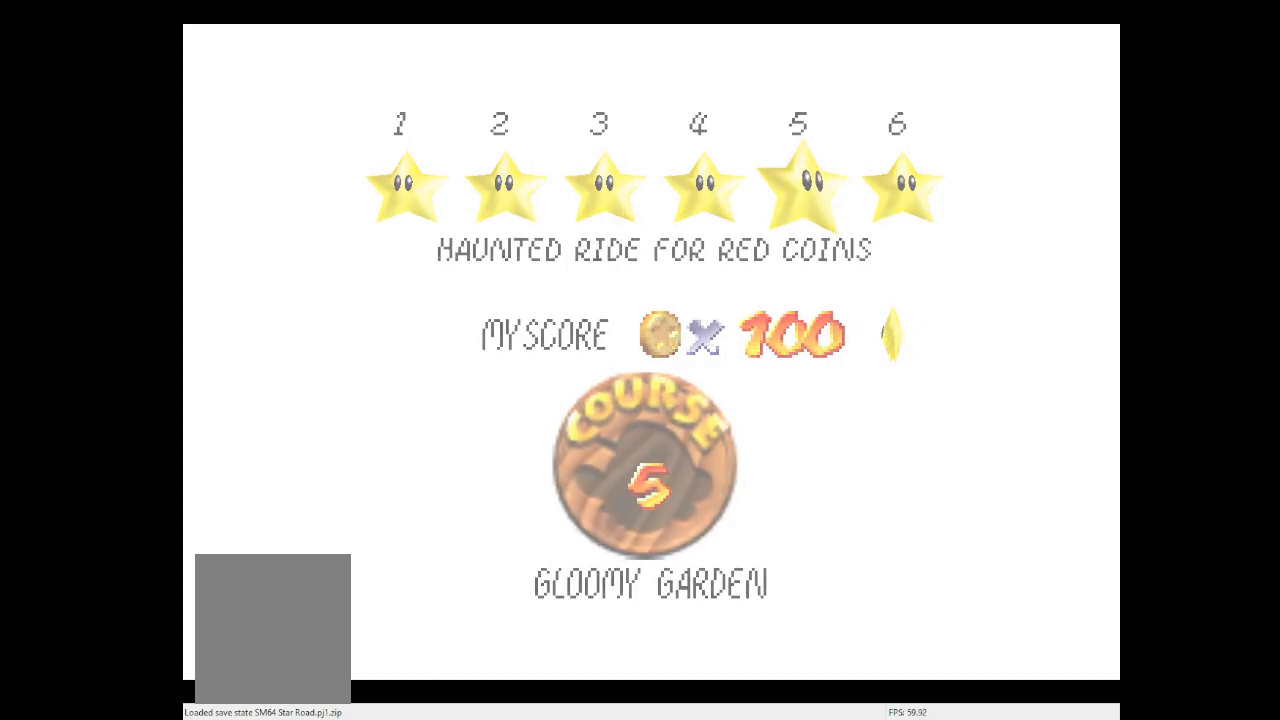
Gameplay with a controller (Nintendo layout); each line is a JSON object with the inputs held at the frame after it. "events" lists button and stick changes between this image and that frame as [ms after this image, input, new state], when the widget could be followed in between. Not read: L3 R1 R3 START.
{"buttons": ["C_RIGHT"], "left_stick": "center", "events": [[500, "C_RIGHT", "down"]]}
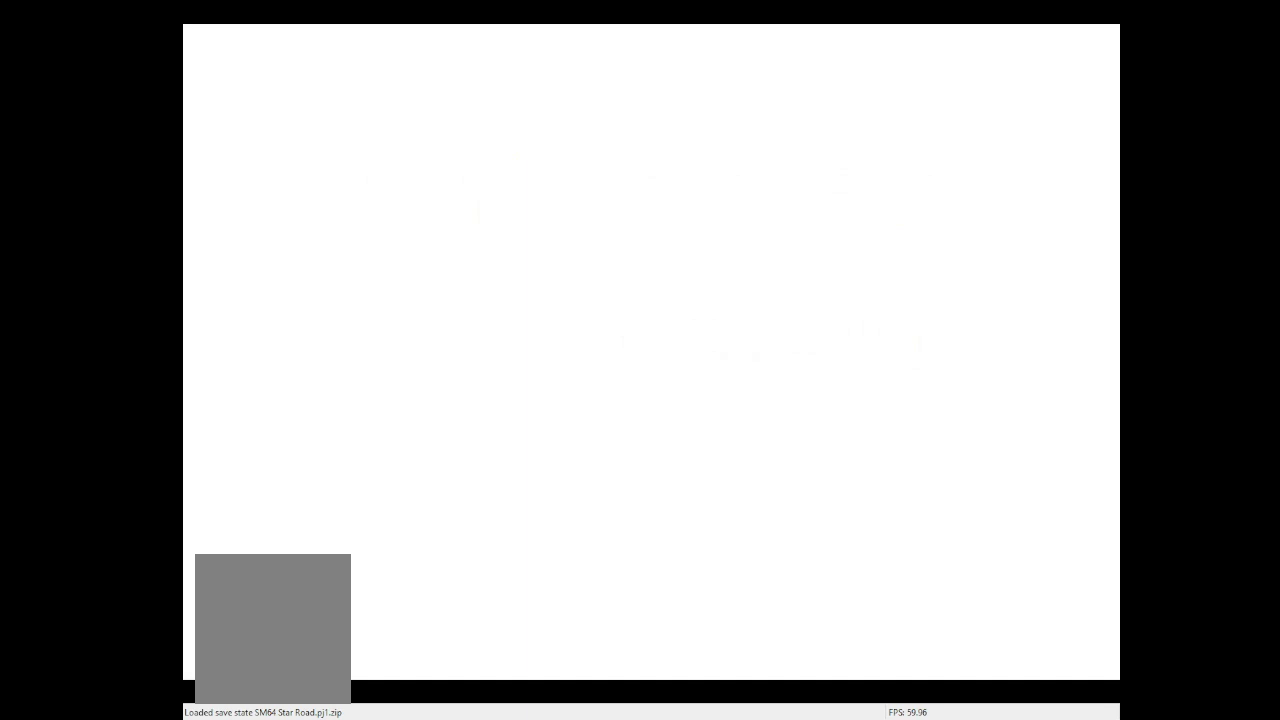
{"buttons": [], "left_stick": "center", "events": [[167, "C_RIGHT", "up"]]}
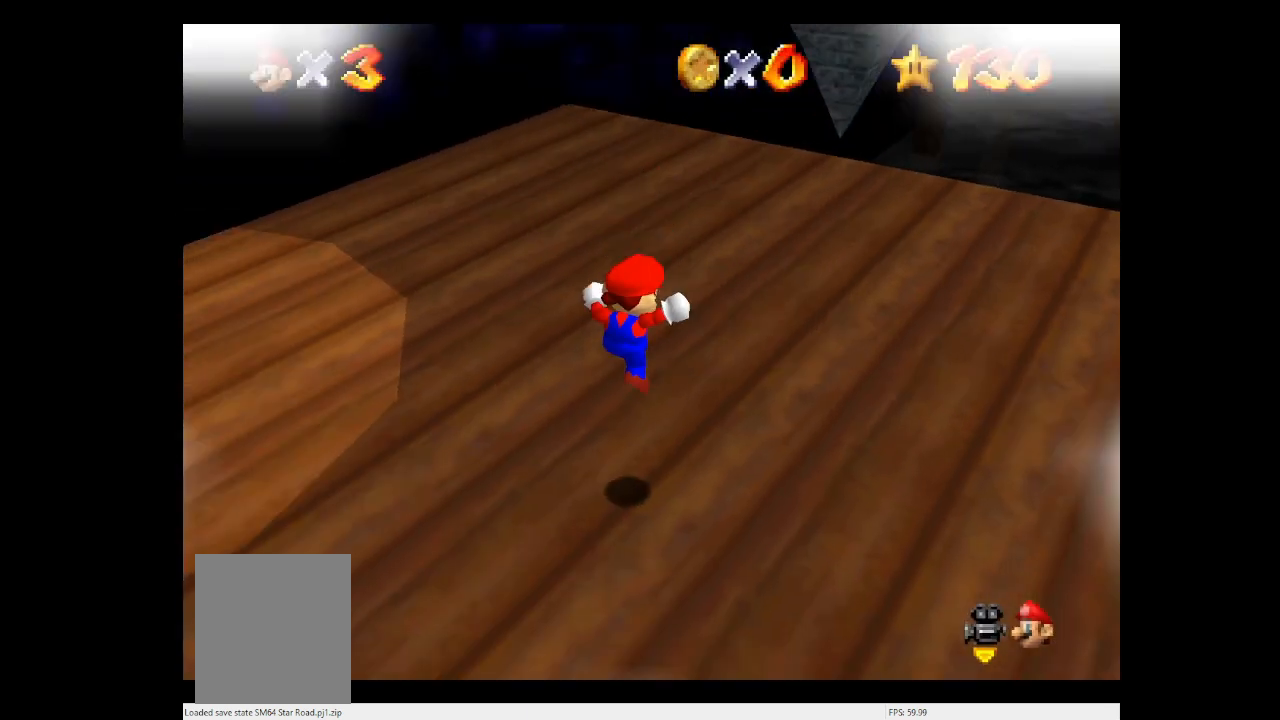
{"buttons": [], "left_stick": "right", "events": [[67, "left_stick", "up-right"], [200, "left_stick", "right"]]}
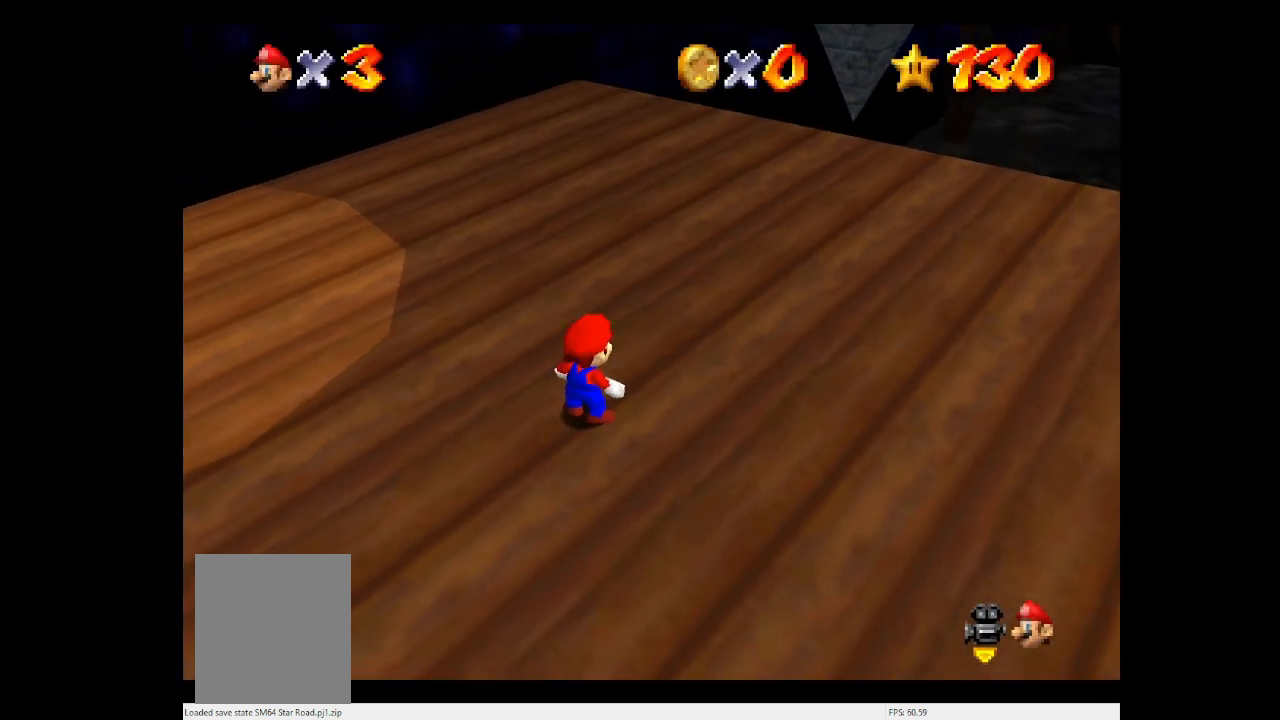
{"buttons": ["A"], "left_stick": "right", "events": [[333, "A", "down"]]}
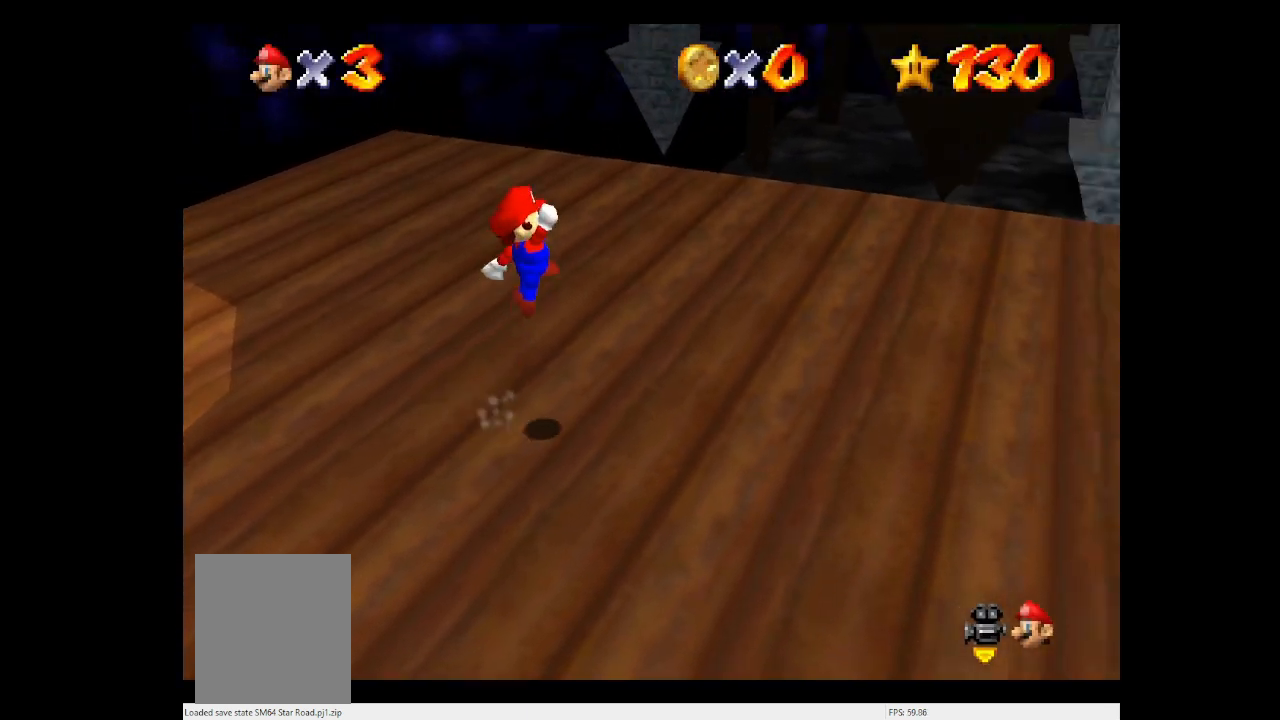
{"buttons": [], "left_stick": "right", "events": [[300, "B", "down"], [467, "B", "up"], [500, "A", "up"]]}
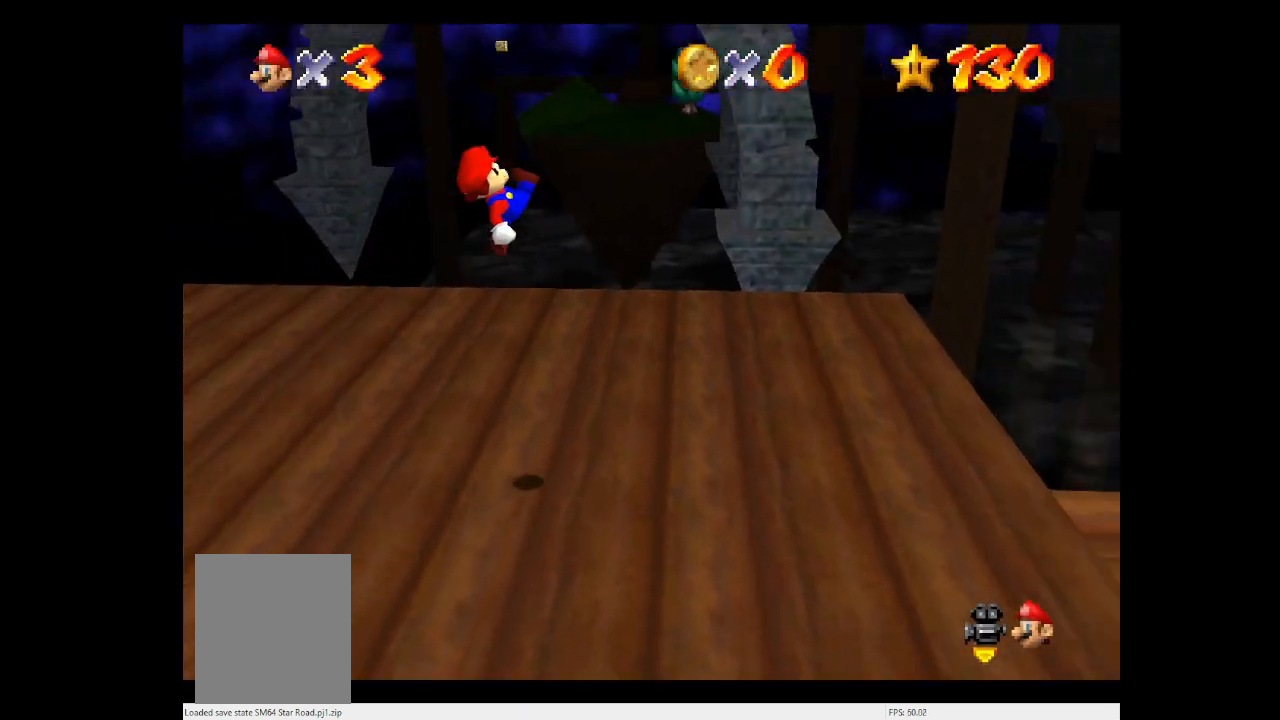
{"buttons": [], "left_stick": "up", "events": [[467, "left_stick", "up"]]}
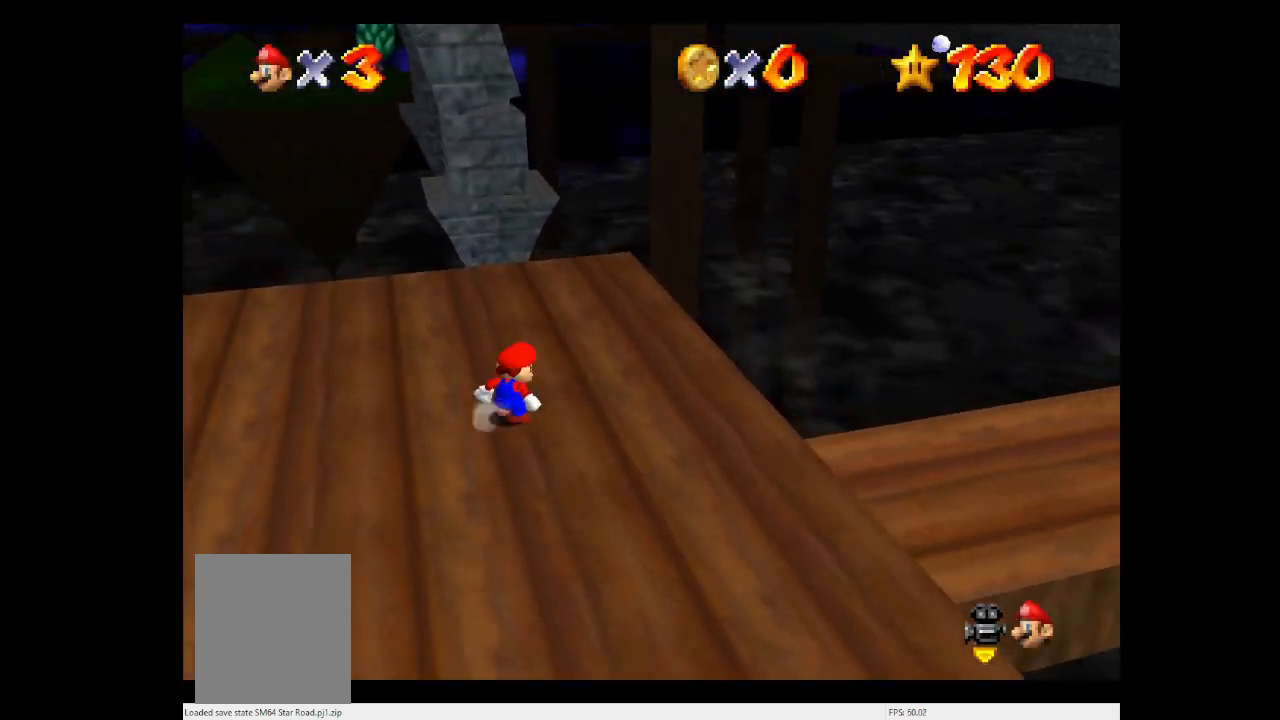
{"buttons": [], "left_stick": "up", "events": [[267, "A", "down"], [367, "A", "up"]]}
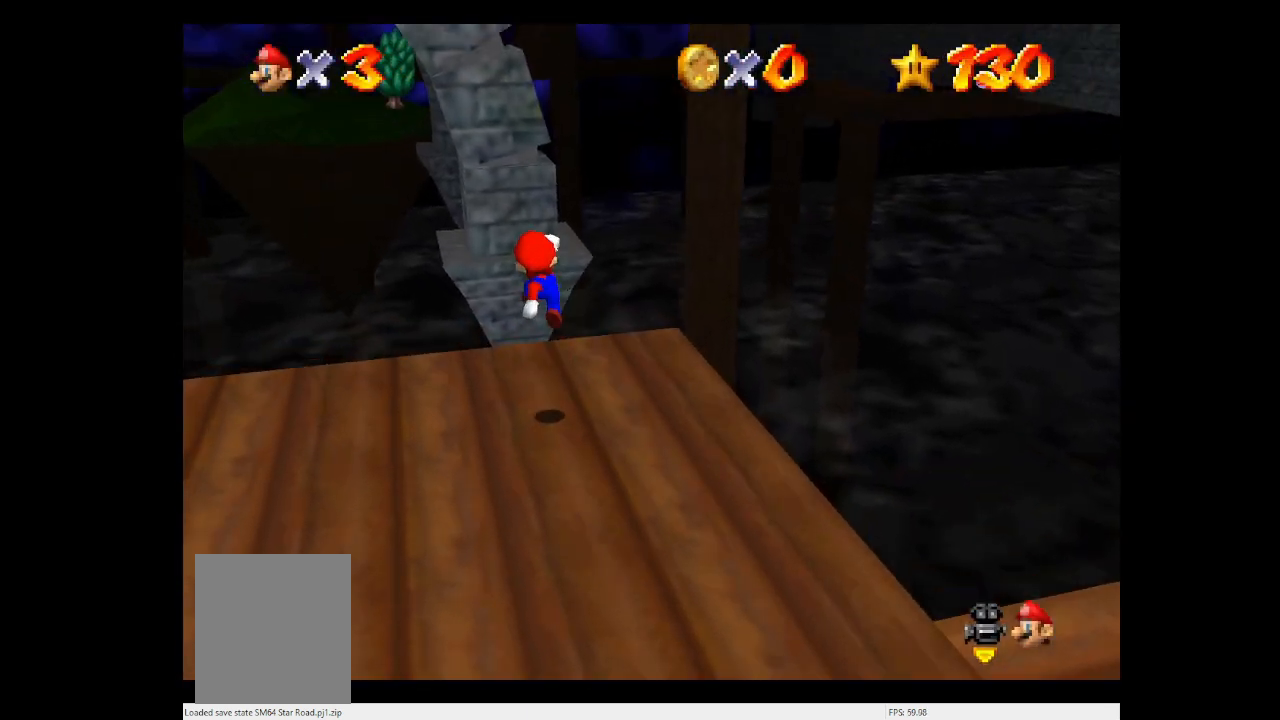
{"buttons": ["A"], "left_stick": "up", "events": [[367, "A", "down"]]}
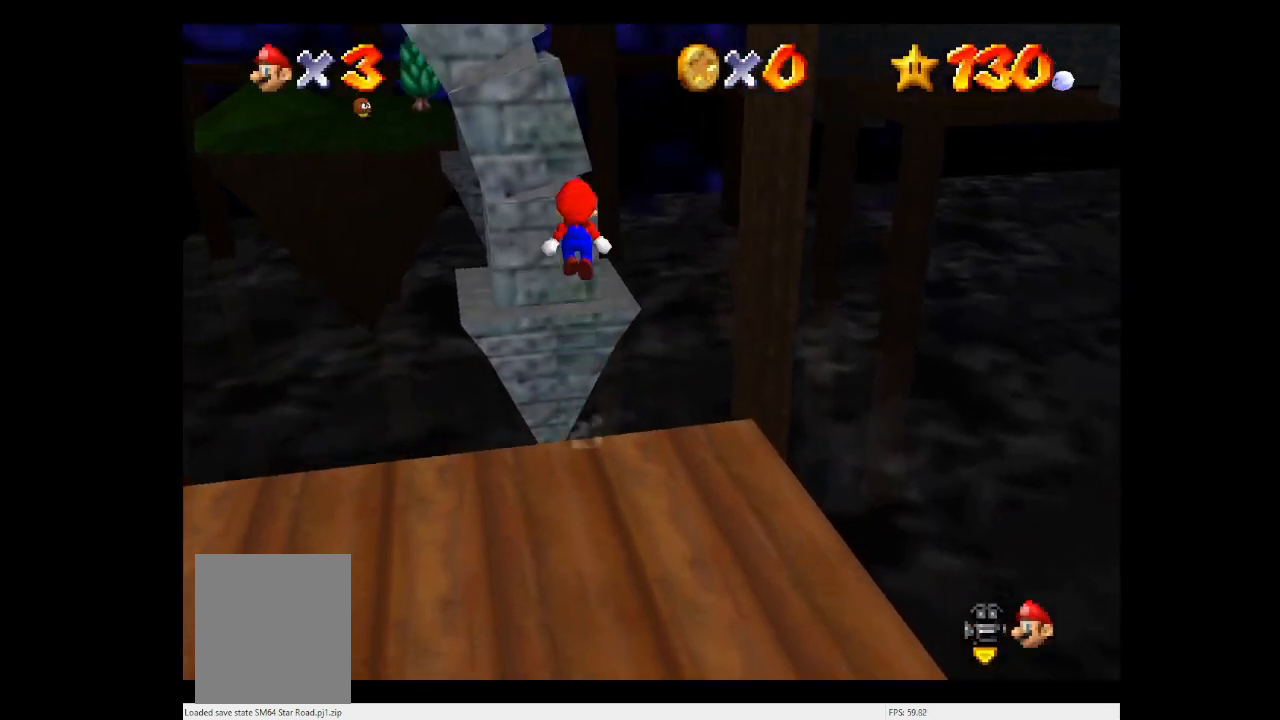
{"buttons": [], "left_stick": "up", "events": [[500, "A", "up"]]}
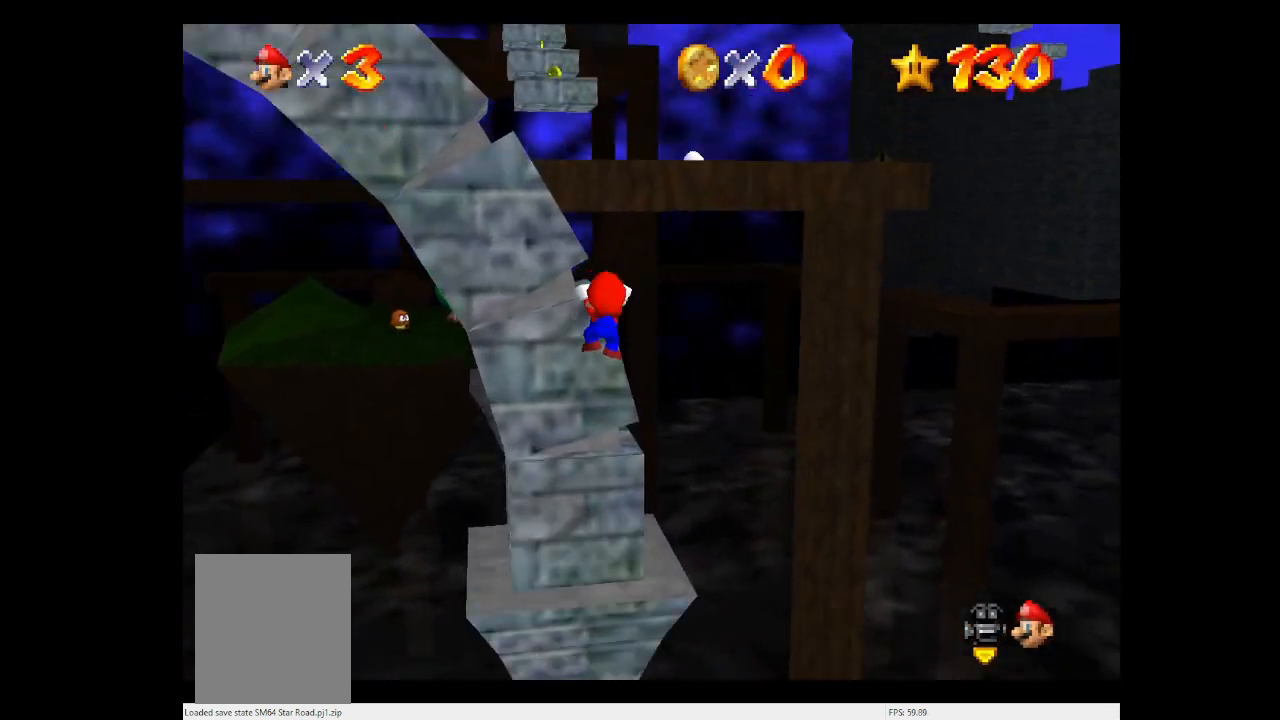
{"buttons": [], "left_stick": "up", "events": [[33, "left_stick", "center"], [100, "A", "down"], [267, "A", "up"], [433, "left_stick", "up"]]}
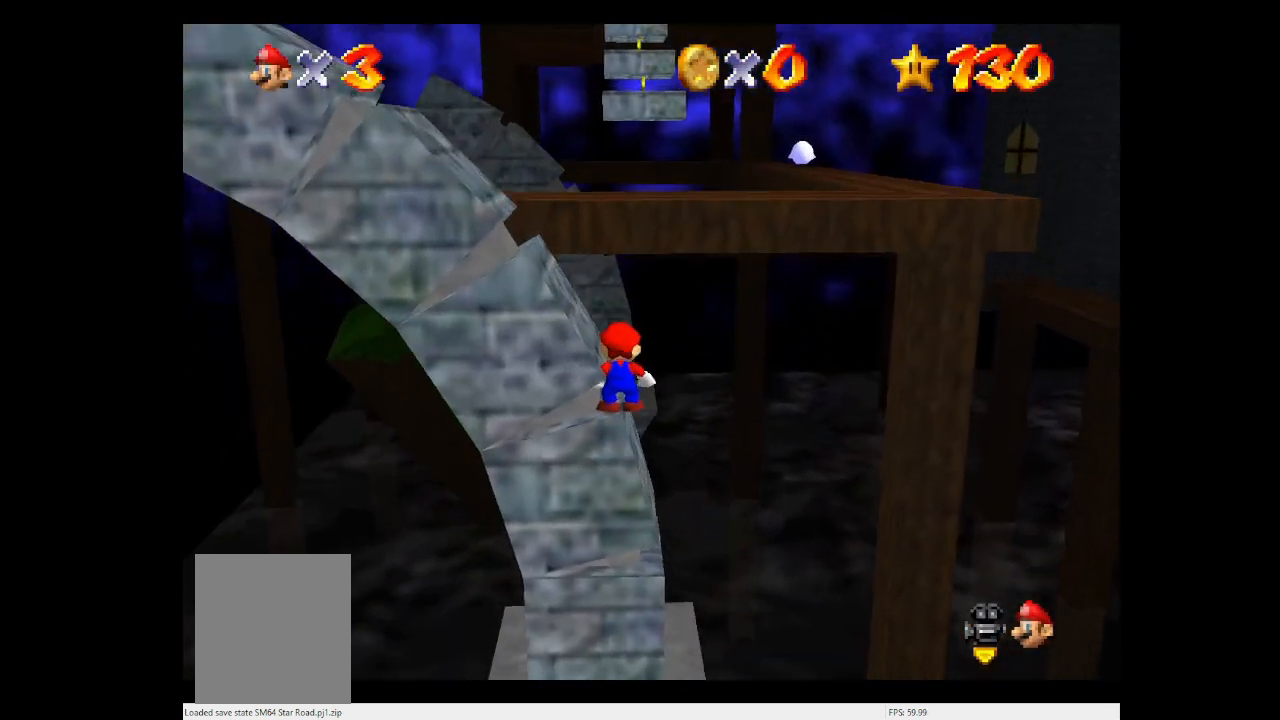
{"buttons": ["Z"], "left_stick": "up", "events": [[500, "Z", "down"]]}
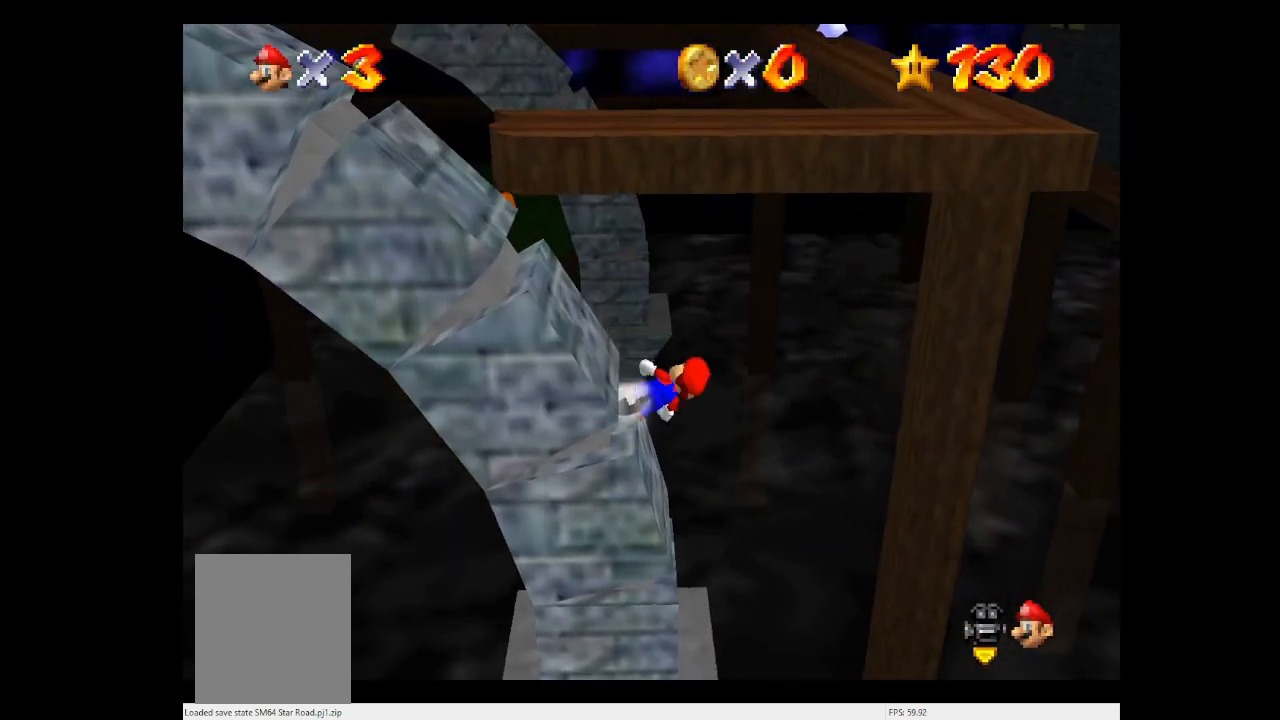
{"buttons": [], "left_stick": "up", "events": [[33, "A", "down"], [133, "Z", "up"], [167, "A", "up"]]}
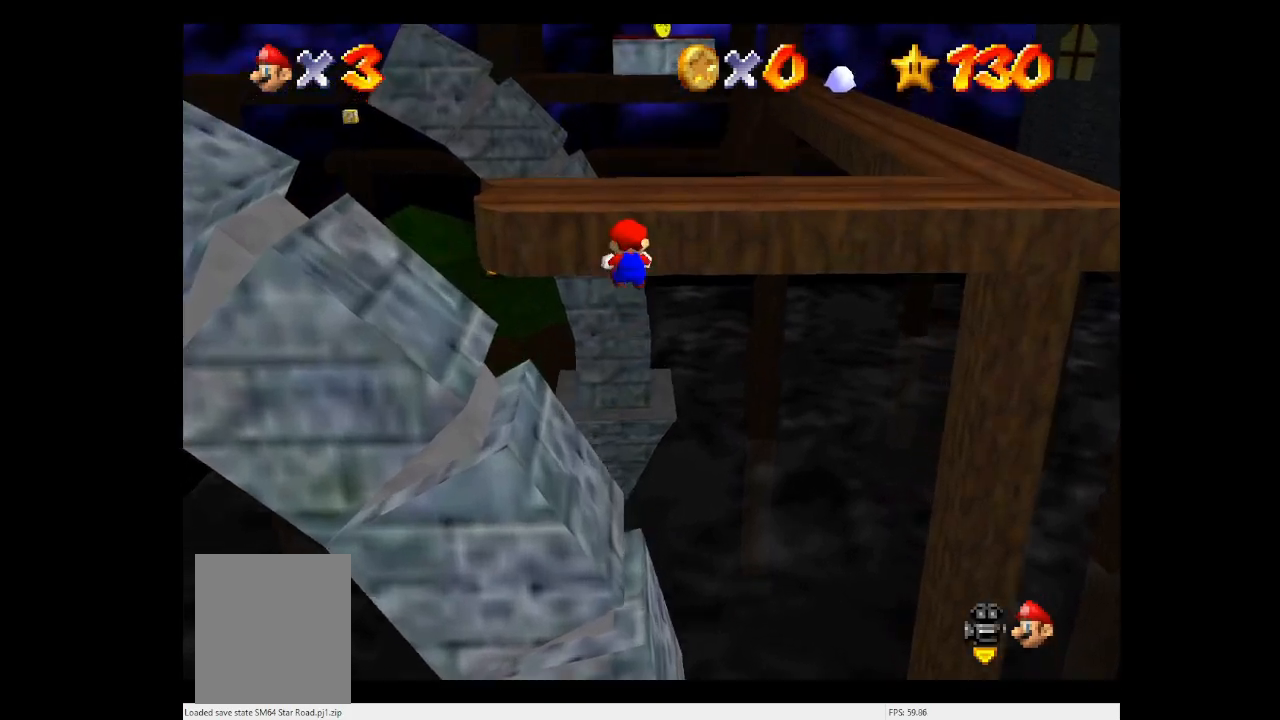
{"buttons": ["A"], "left_stick": "up", "events": [[100, "left_stick", "up-right"], [333, "left_stick", "up"], [467, "A", "down"]]}
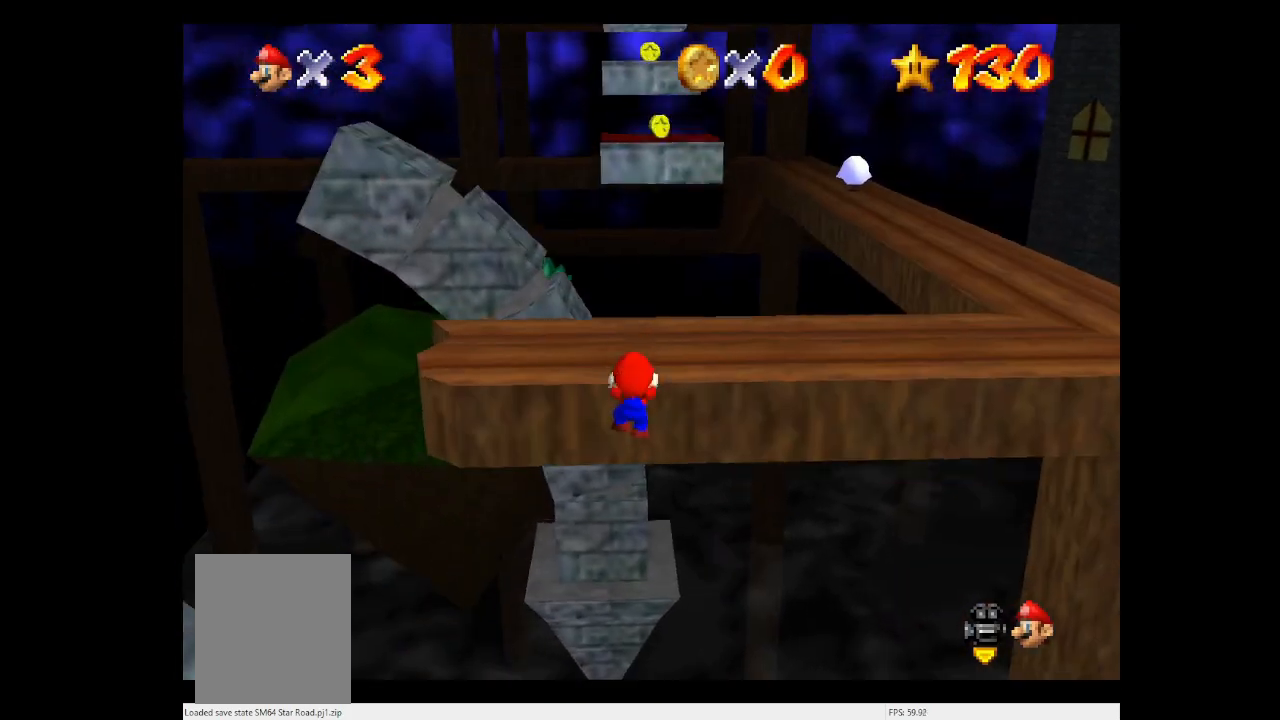
{"buttons": ["A"], "left_stick": "up", "events": []}
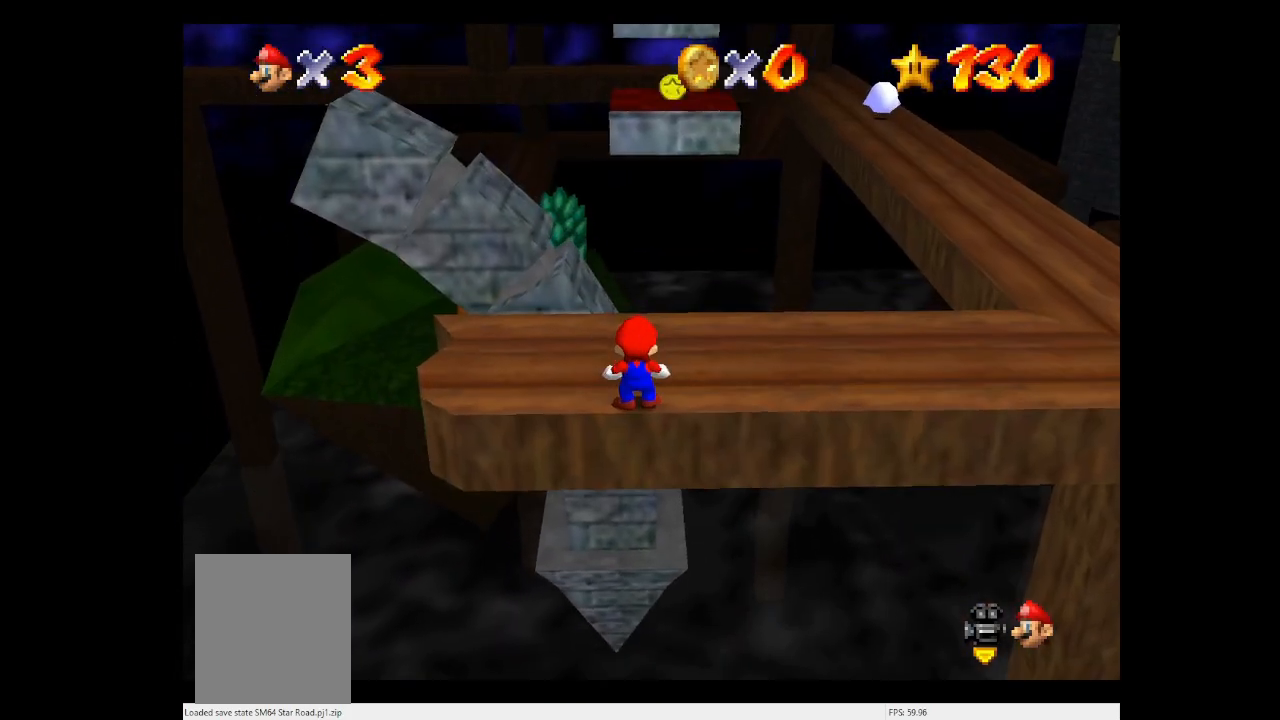
{"buttons": [], "left_stick": "up", "events": [[100, "B", "down"], [233, "B", "up"], [300, "A", "up"]]}
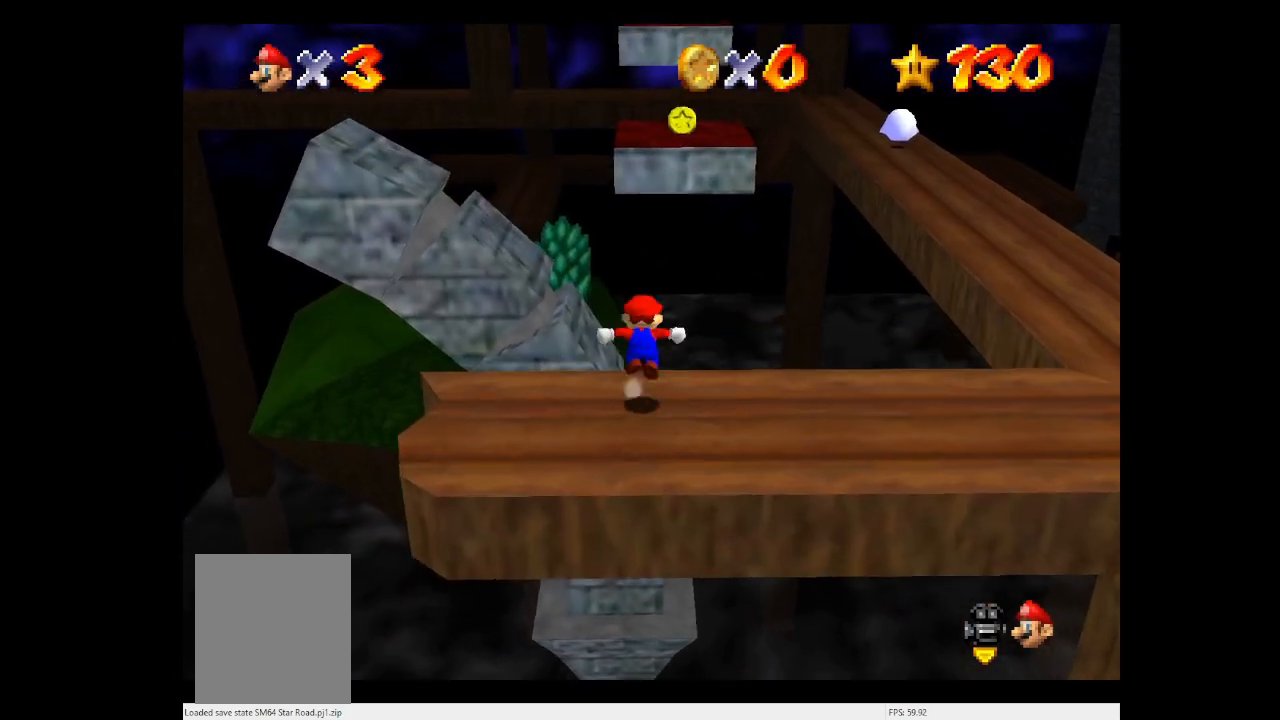
{"buttons": ["A", "B"], "left_stick": "up-right", "events": [[33, "A", "down"], [267, "left_stick", "right"], [333, "left_stick", "down"], [467, "B", "down"], [500, "left_stick", "up-right"]]}